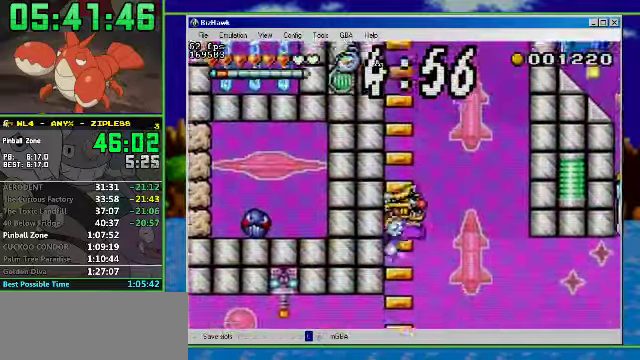
Gameplay with a controller (Nintendo layout); each line is a JSON object with the inputs held at the frame after it. "events" lists button and stick changes between this image and that frame as [ms after this image, input, new state], when the widget could be followed in between. Not read: L3 R3.
{"buttons": ["A"], "events": [[200, "A", "up"], [333, "A", "down"]]}
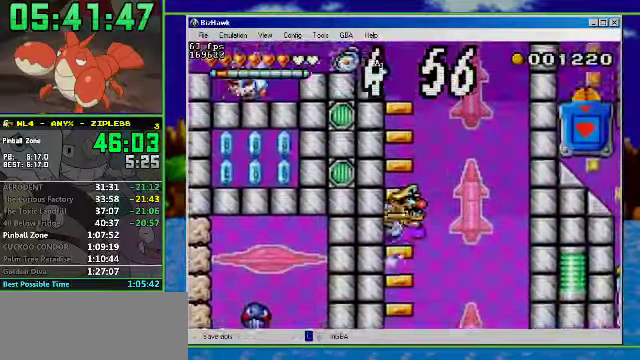
{"buttons": ["A"], "events": [[133, "A", "up"], [267, "A", "down"]]}
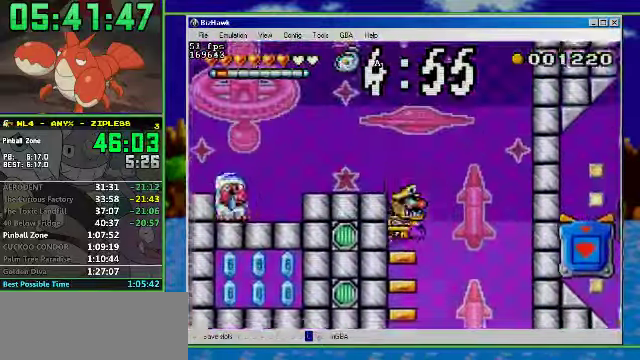
{"buttons": ["DPAD_LEFT"], "events": [[67, "A", "up"], [133, "A", "down"], [167, "DPAD_LEFT", "down"], [400, "A", "up"]]}
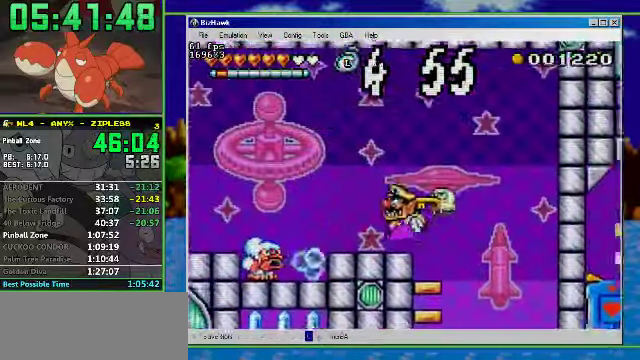
{"buttons": ["DPAD_LEFT"], "events": [[167, "A", "down"], [433, "A", "up"]]}
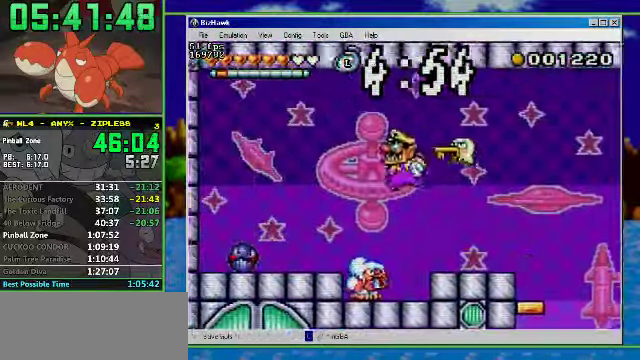
{"buttons": ["DPAD_LEFT"], "events": [[67, "DPAD_DOWN", "down"], [100, "DPAD_LEFT", "up"], [333, "DPAD_DOWN", "up"], [367, "DPAD_LEFT", "down"]]}
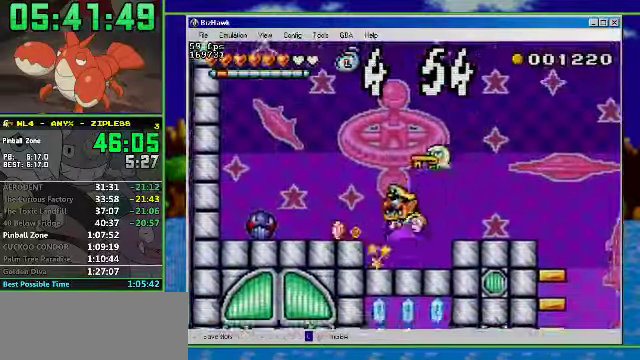
{"buttons": ["DPAD_LEFT"], "events": [[67, "DPAD_LEFT", "up"], [133, "A", "down"], [133, "DPAD_LEFT", "down"], [300, "A", "up"]]}
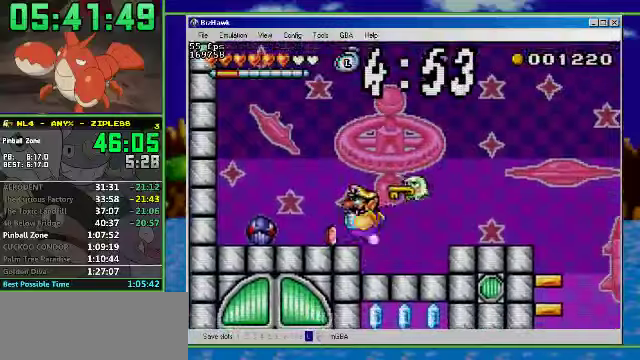
{"buttons": ["DPAD_RIGHT"], "events": [[433, "DPAD_RIGHT", "down"], [466, "DPAD_LEFT", "up"]]}
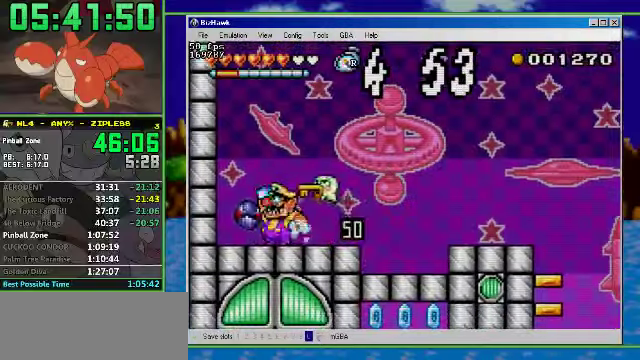
{"buttons": ["DPAD_RIGHT"], "events": []}
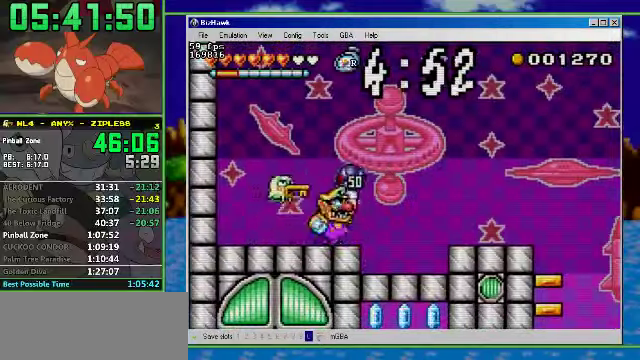
{"buttons": ["DPAD_DOWN"], "events": [[33, "A", "down"], [133, "A", "up"], [266, "DPAD_DOWN", "down"], [266, "DPAD_RIGHT", "up"]]}
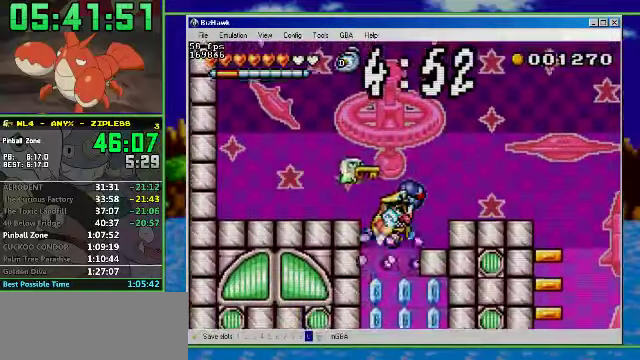
{"buttons": [], "events": [[100, "DPAD_DOWN", "up"]]}
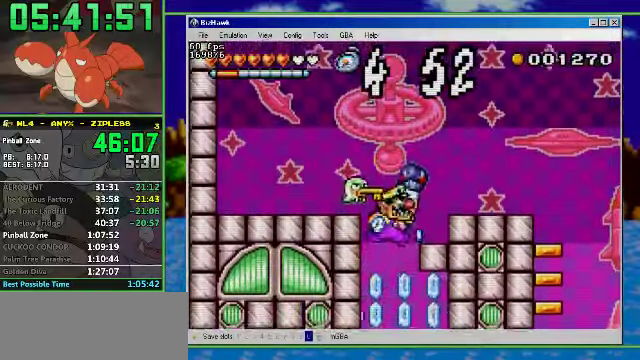
{"buttons": [], "events": [[33, "DPAD_DOWN", "down"], [466, "DPAD_DOWN", "up"]]}
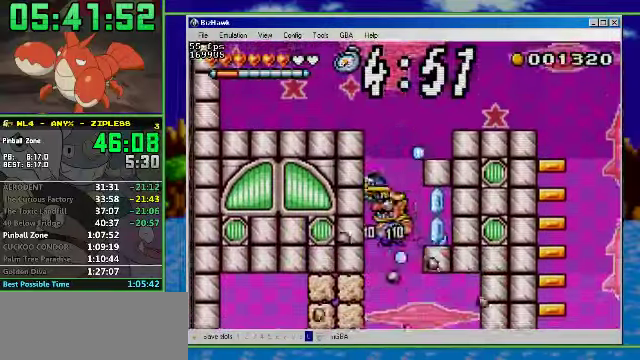
{"buttons": [], "events": []}
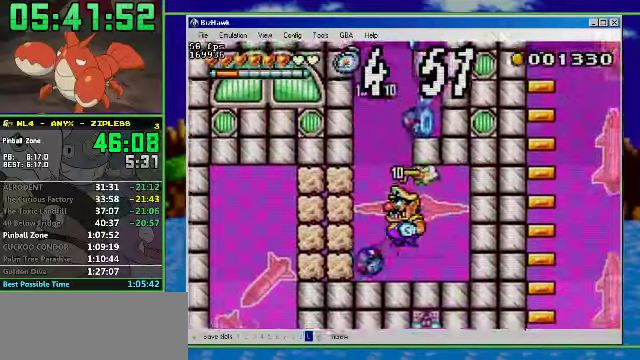
{"buttons": [], "events": [[66, "DPAD_LEFT", "down"], [333, "DPAD_LEFT", "up"]]}
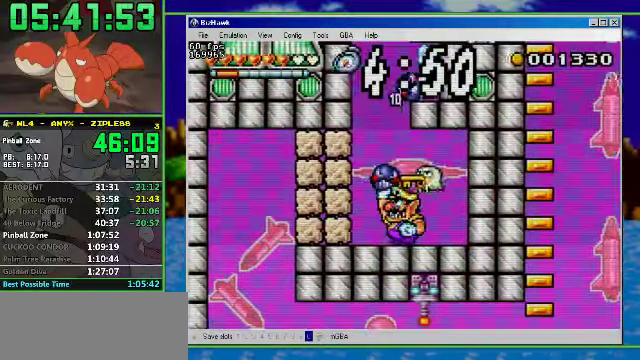
{"buttons": ["DPAD_LEFT"], "events": [[66, "DPAD_LEFT", "down"], [100, "B", "down"], [433, "B", "up"]]}
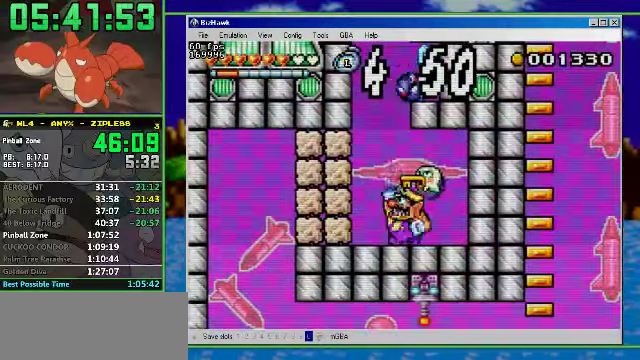
{"buttons": ["A", "DPAD_RIGHT"], "events": [[66, "DPAD_LEFT", "up"], [233, "A", "down"], [266, "DPAD_RIGHT", "down"]]}
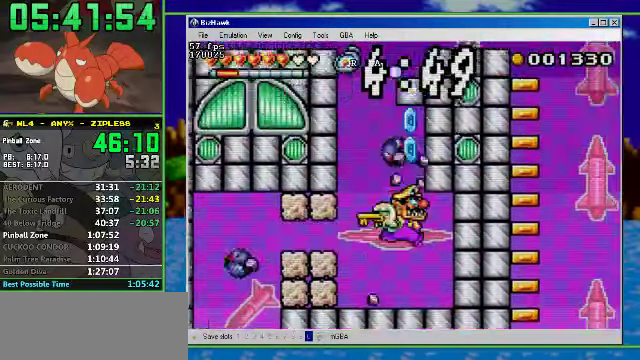
{"buttons": [], "events": [[33, "A", "up"], [33, "DPAD_RIGHT", "up"], [133, "DPAD_LEFT", "down"], [433, "DPAD_LEFT", "up"]]}
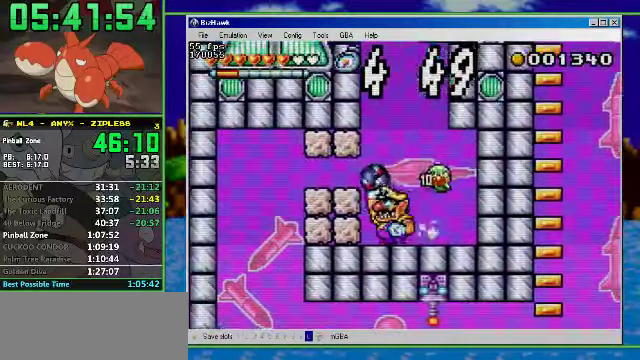
{"buttons": [], "events": [[267, "B", "down"], [400, "B", "up"]]}
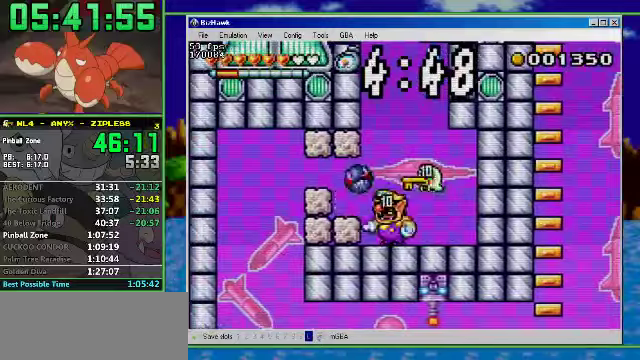
{"buttons": ["R1", "DPAD_LEFT"], "events": [[267, "DPAD_LEFT", "down"], [367, "R1", "down"]]}
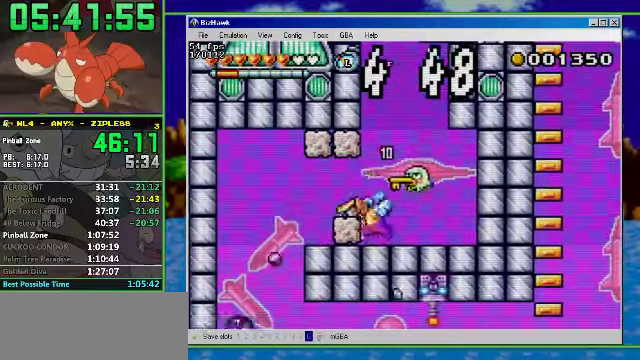
{"buttons": ["DPAD_LEFT"], "events": [[34, "A", "down"], [167, "A", "up"], [500, "R1", "up"]]}
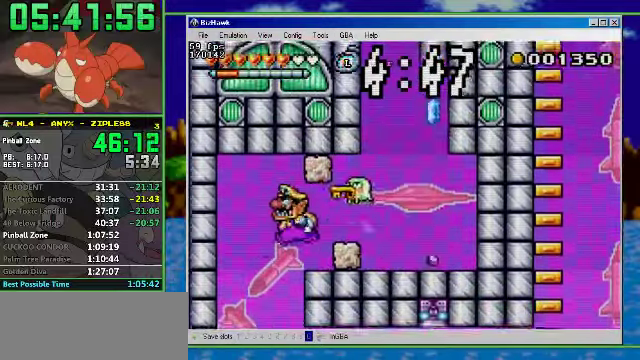
{"buttons": ["DPAD_RIGHT"], "events": [[100, "DPAD_LEFT", "up"], [200, "DPAD_RIGHT", "down"]]}
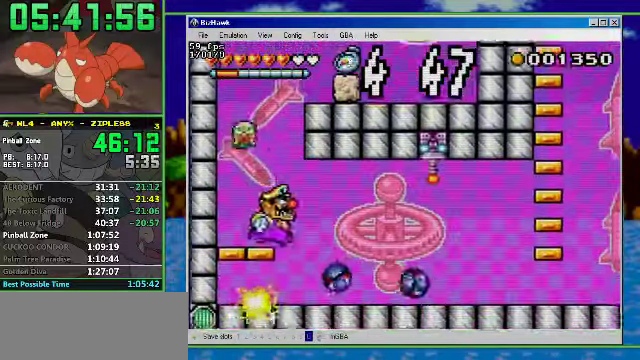
{"buttons": ["DPAD_LEFT"], "events": [[467, "DPAD_LEFT", "down"], [467, "DPAD_RIGHT", "up"]]}
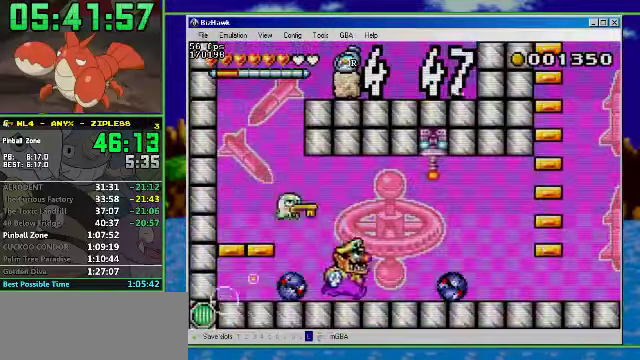
{"buttons": ["DPAD_RIGHT"], "events": [[500, "DPAD_LEFT", "up"], [500, "DPAD_RIGHT", "down"]]}
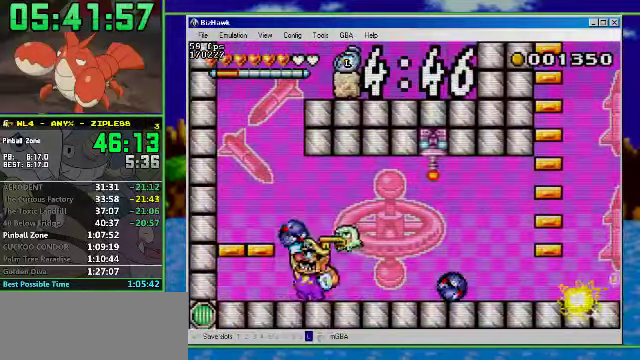
{"buttons": ["B", "DPAD_RIGHT"], "events": [[200, "B", "down"]]}
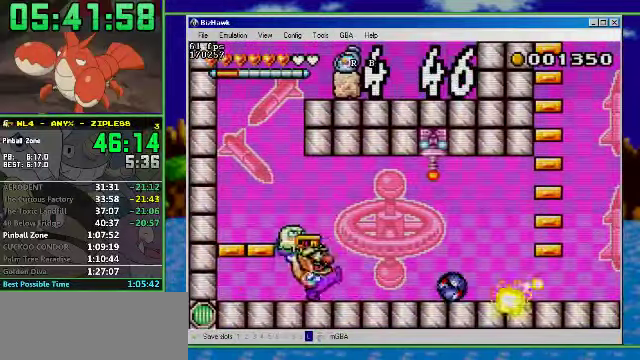
{"buttons": ["A", "DPAD_RIGHT"], "events": [[67, "B", "up"], [500, "A", "down"]]}
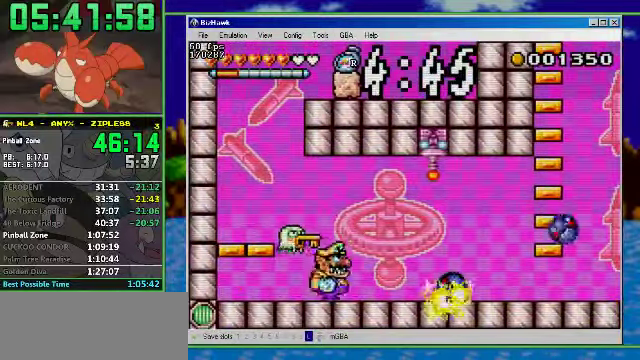
{"buttons": ["DPAD_RIGHT"], "events": [[167, "A", "up"]]}
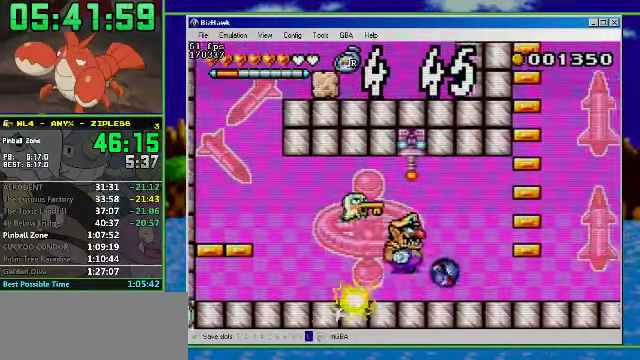
{"buttons": ["R1", "DPAD_RIGHT"], "events": [[400, "R1", "down"]]}
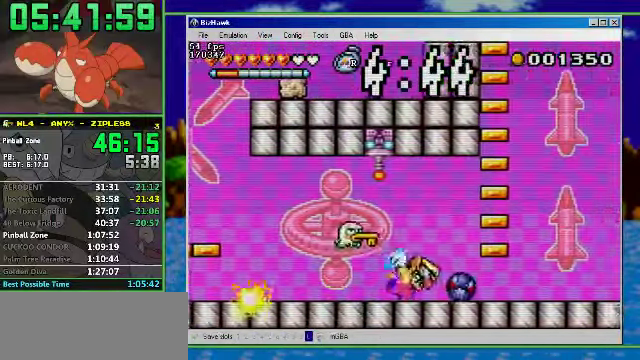
{"buttons": ["DPAD_RIGHT"], "events": [[167, "R1", "up"]]}